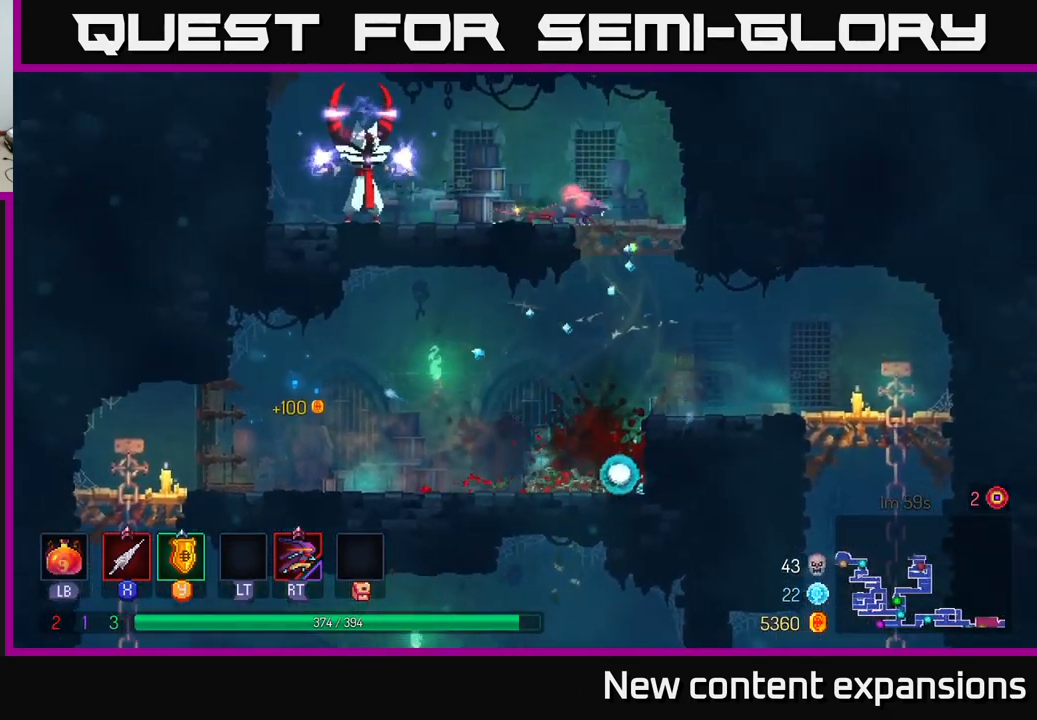
Gameplay with a controller (Xbox layout); each line is a JSON object with the inputs held at the frame after it. "events" lists button and stick changes between this image and that frame as [ms after this image, input, new state], when the widget could be followed in between.
{"buttons": [], "left_stick": "right", "right_stick": "center", "events": [[83, "X", "up"], [300, "left_stick", "up-left"], [483, "left_stick", "right"]]}
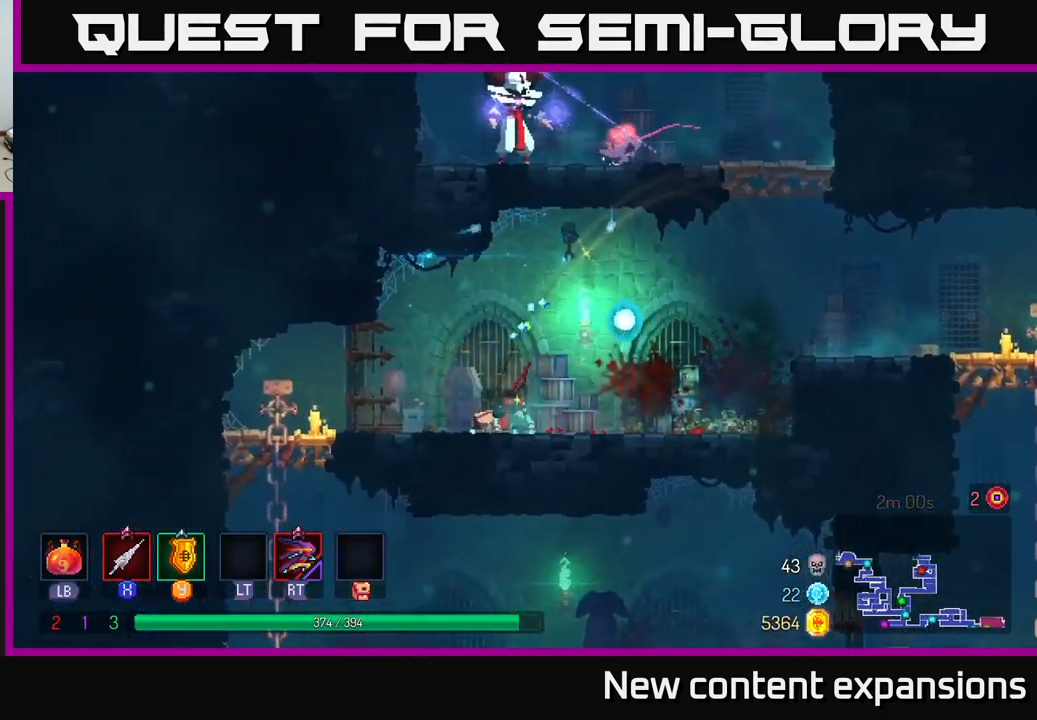
{"buttons": ["A"], "left_stick": "right", "right_stick": "center", "events": [[366, "A", "down"]]}
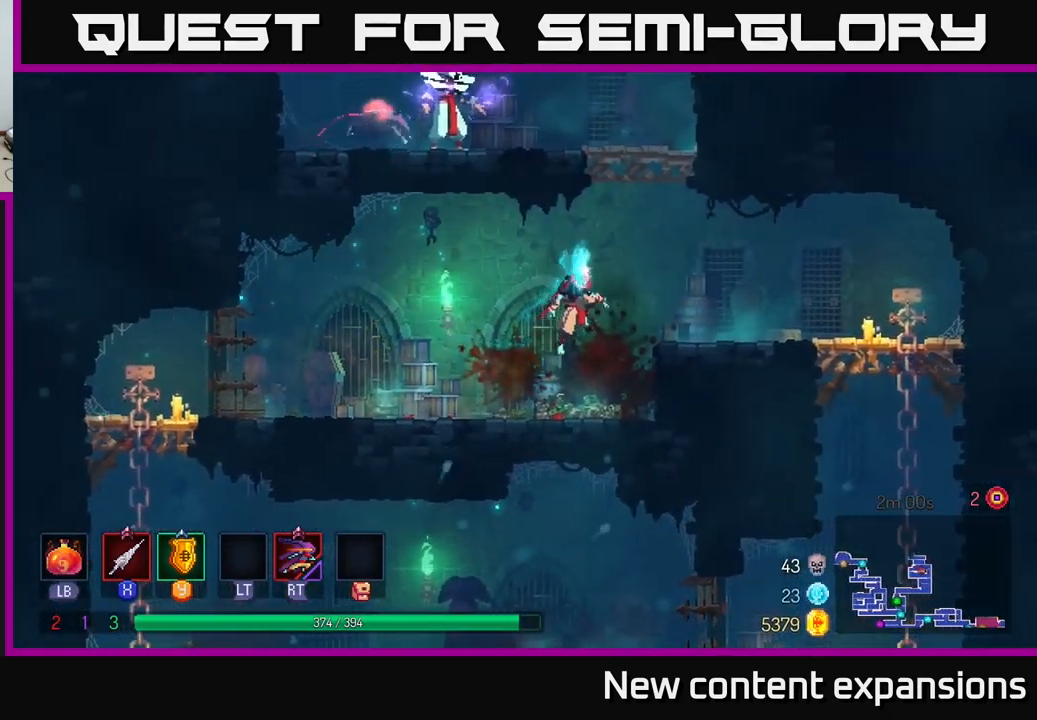
{"buttons": ["A"], "left_stick": "center", "right_stick": "center", "events": [[16, "A", "up"], [216, "left_stick", "center"], [283, "left_stick", "left"], [300, "A", "down"], [450, "A", "up"], [483, "left_stick", "center"], [500, "A", "down"]]}
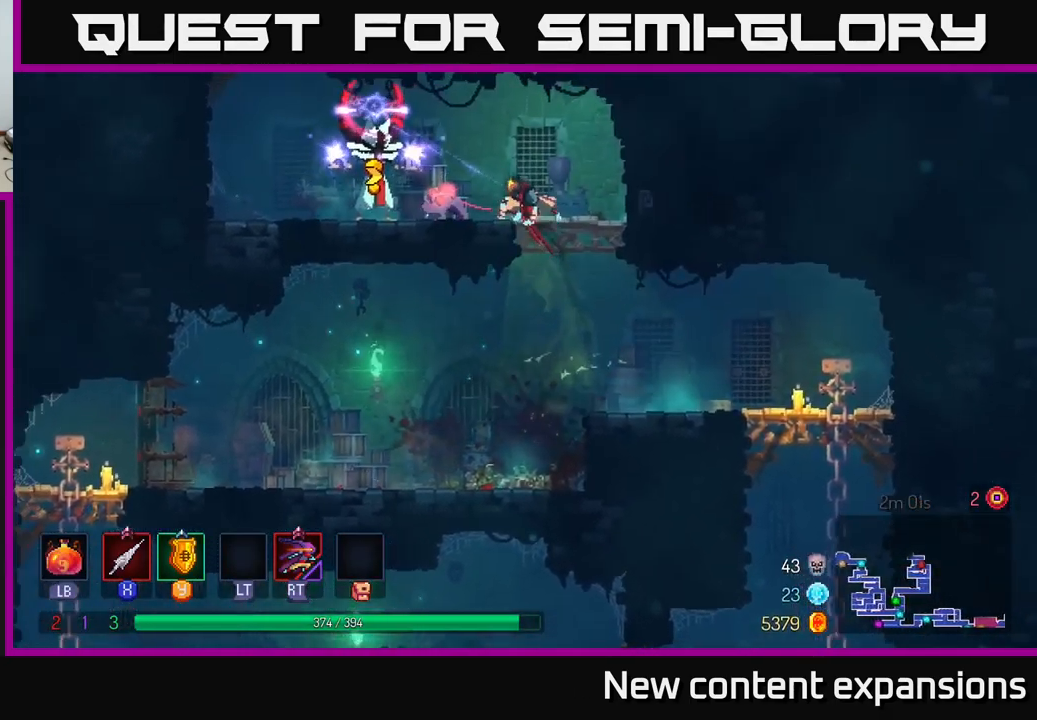
{"buttons": ["Y"], "left_stick": "left", "right_stick": "center", "events": [[83, "X", "down"], [83, "left_stick", "left"], [133, "A", "up"], [166, "X", "up"], [250, "Y", "down"], [316, "left_stick", "center"], [333, "Y", "up"], [400, "left_stick", "left"], [466, "Y", "down"]]}
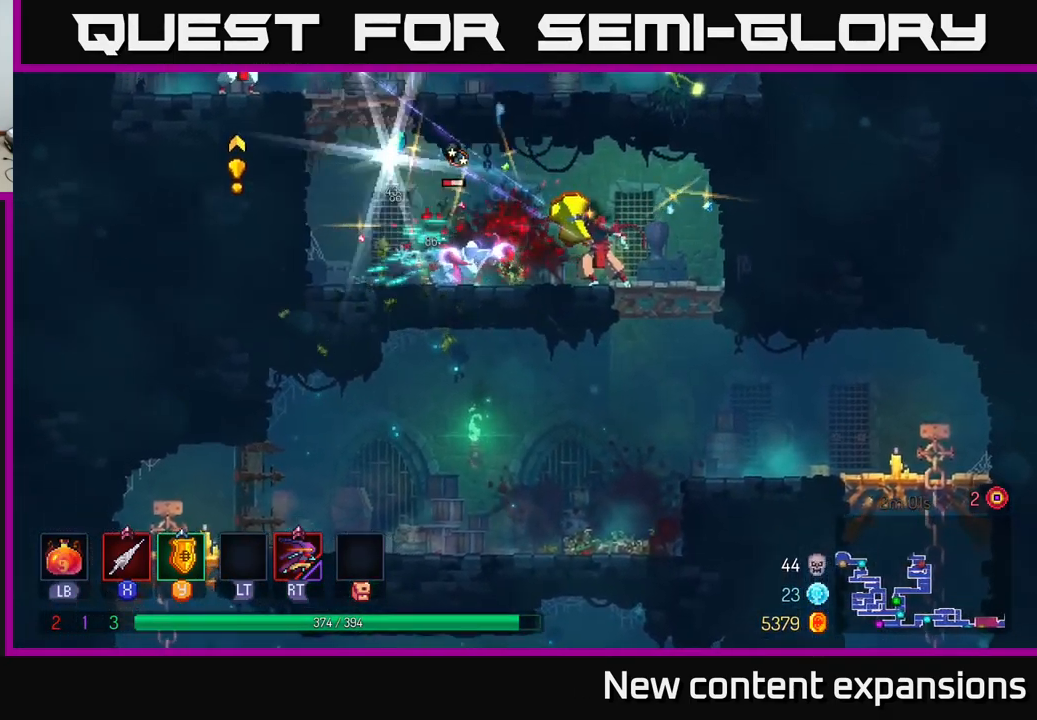
{"buttons": ["X"], "left_stick": "left", "right_stick": "center", "events": [[50, "Y", "up"], [216, "X", "down"], [316, "X", "up"], [433, "X", "down"]]}
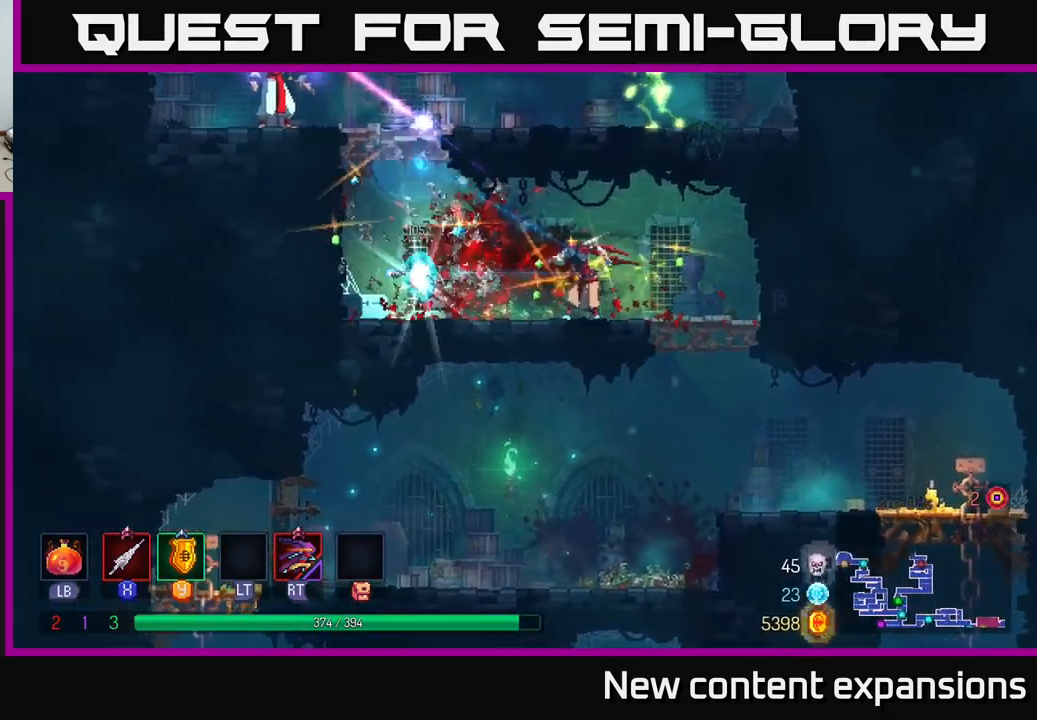
{"buttons": [], "left_stick": "left", "right_stick": "center", "events": [[16, "X", "up"]]}
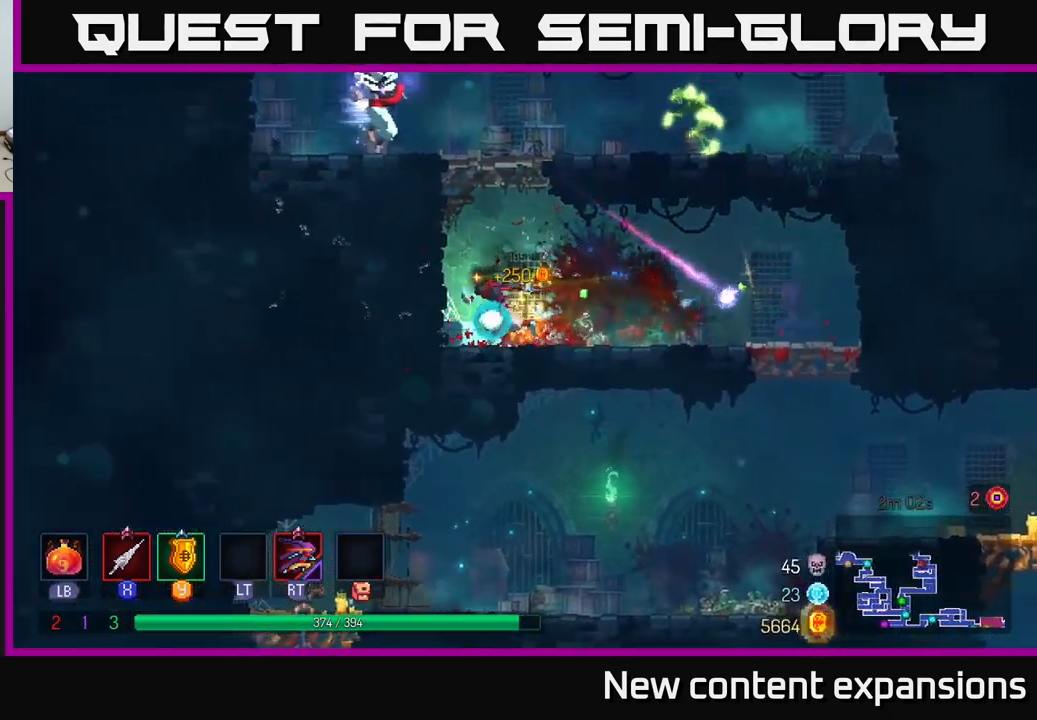
{"buttons": ["X"], "left_stick": "up-left", "right_stick": "center", "events": [[133, "A", "down"], [250, "left_stick", "up-right"], [283, "A", "up"], [367, "A", "down"], [450, "left_stick", "up-left"], [483, "X", "down"], [500, "A", "up"]]}
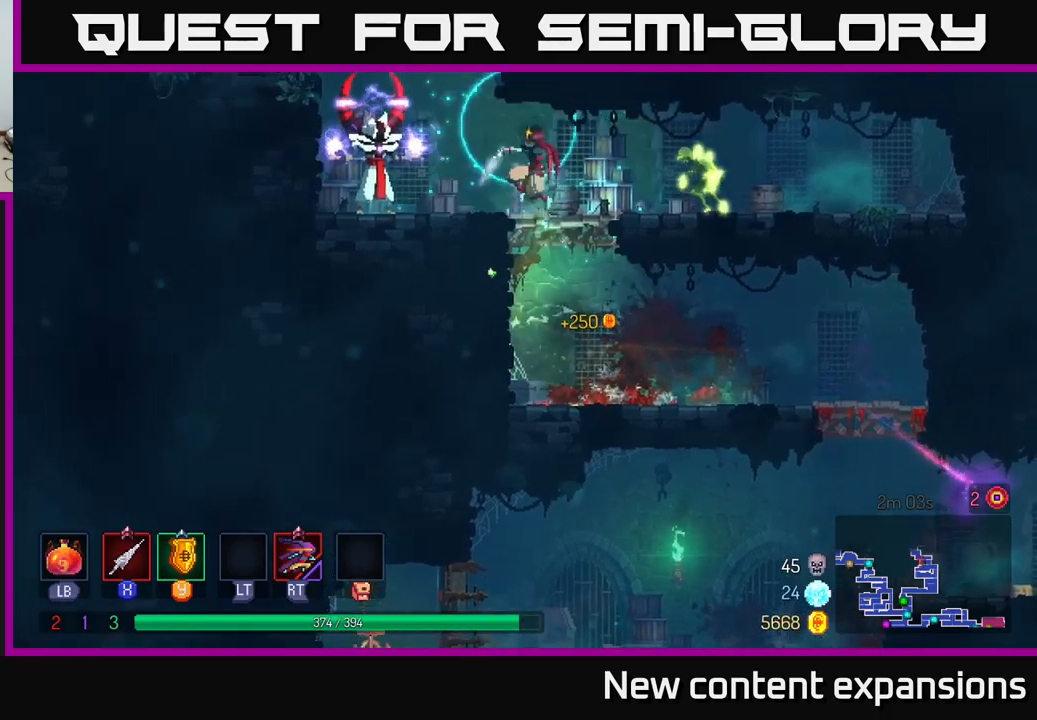
{"buttons": ["Y"], "left_stick": "center", "right_stick": "center", "events": [[17, "left_stick", "left"], [150, "X", "up"], [350, "X", "down"], [383, "left_stick", "center"], [400, "X", "up"], [500, "Y", "down"]]}
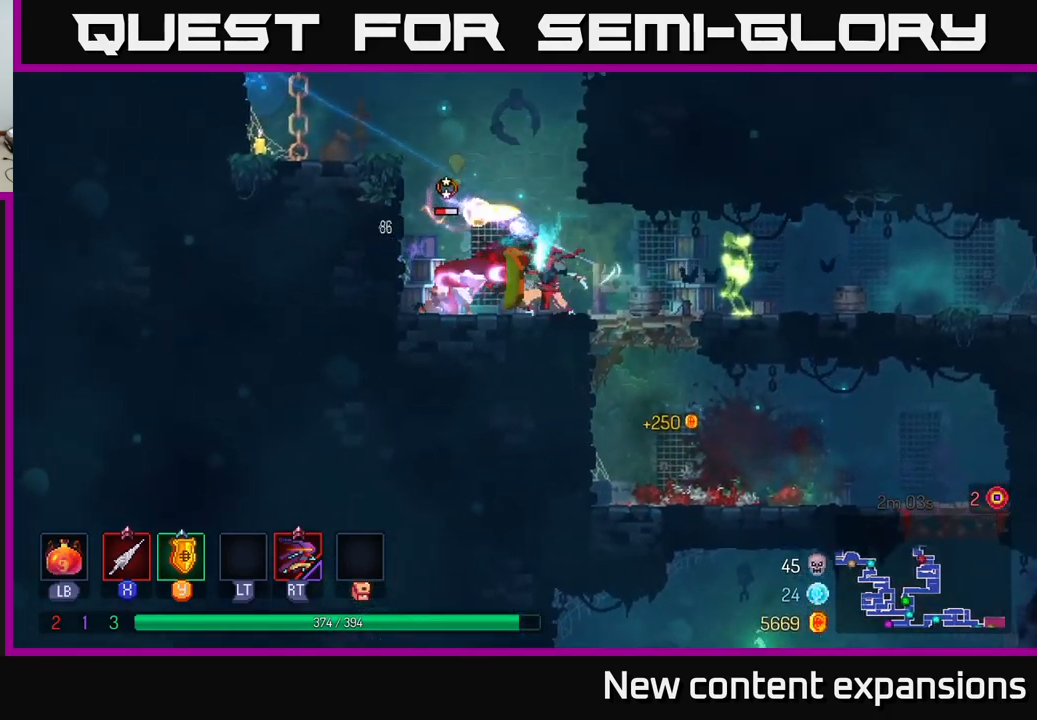
{"buttons": [], "left_stick": "right", "right_stick": "center", "events": [[50, "left_stick", "left"], [83, "Y", "up"], [217, "Y", "down"], [217, "left_stick", "center"], [267, "Y", "up"], [383, "X", "down"], [383, "left_stick", "right"], [450, "X", "up"]]}
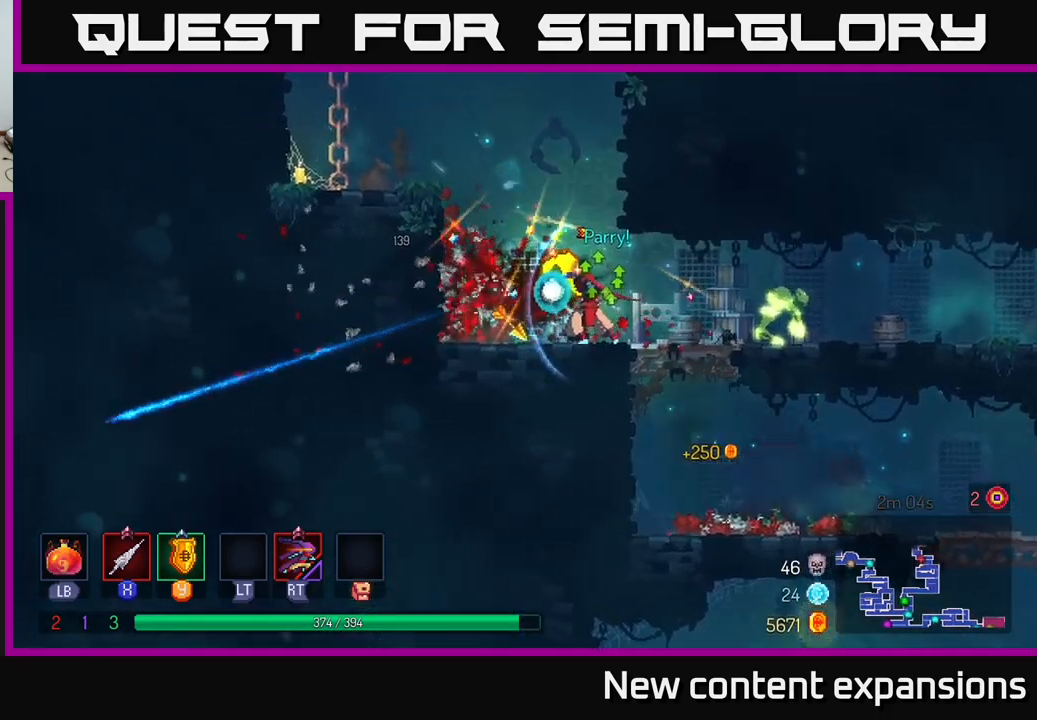
{"buttons": [], "left_stick": "right", "right_stick": "center", "events": [[200, "X", "down"], [333, "X", "up"], [450, "X", "down"], [500, "X", "up"]]}
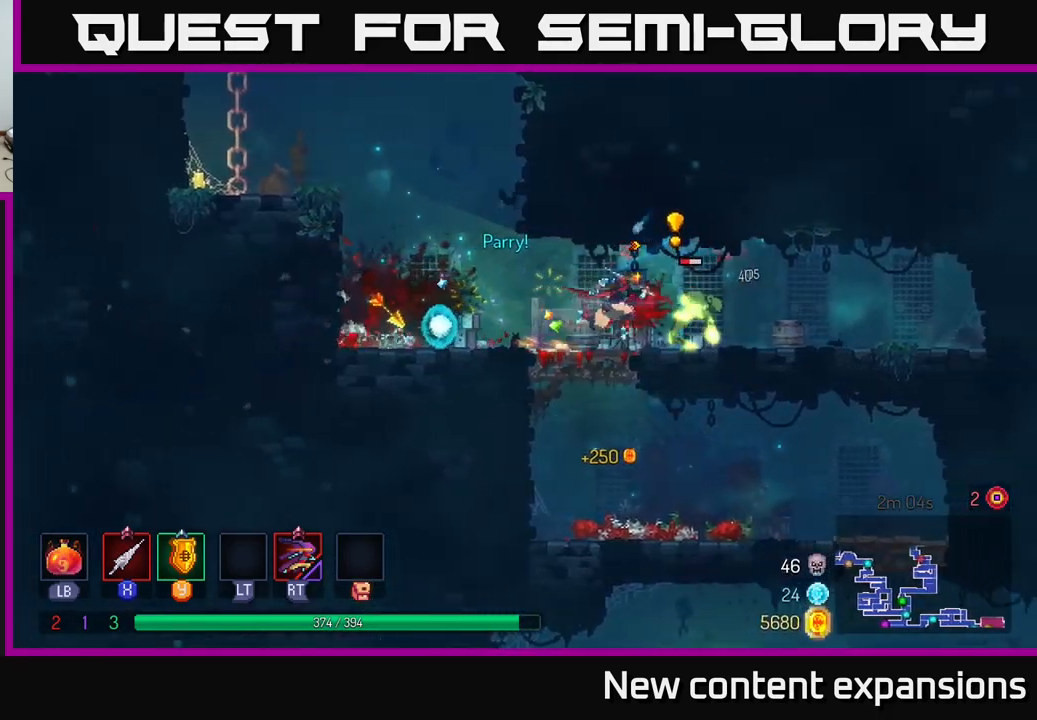
{"buttons": ["X"], "left_stick": "right", "right_stick": "center", "events": [[100, "Y", "down"], [183, "Y", "up"], [217, "left_stick", "center"], [450, "X", "down"], [450, "left_stick", "right"]]}
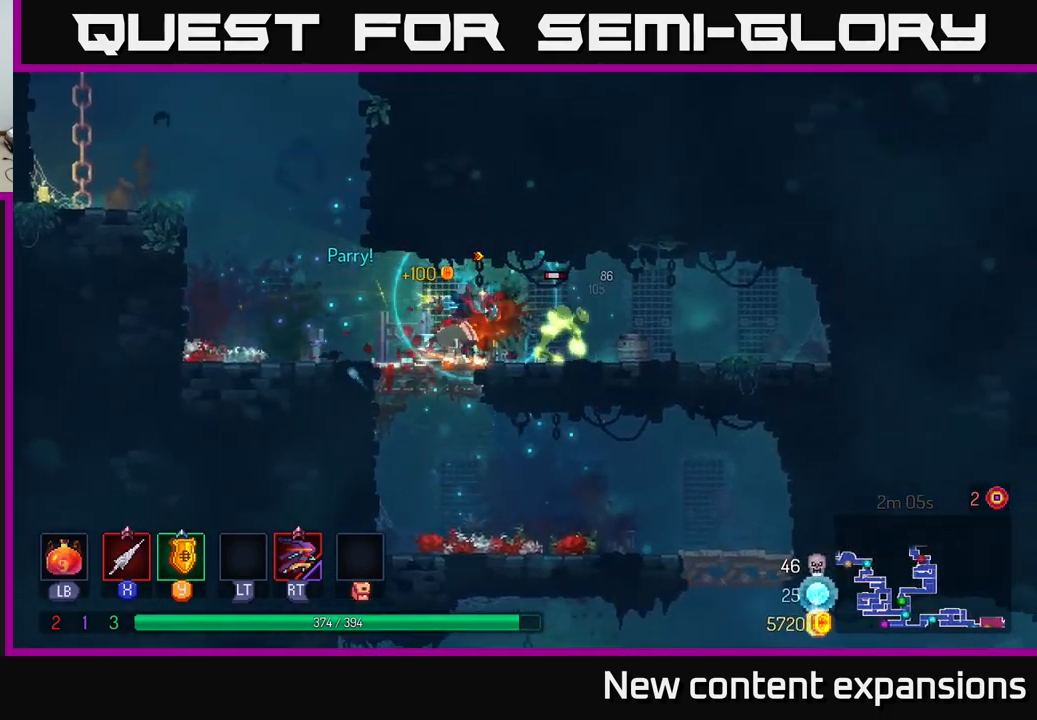
{"buttons": [], "left_stick": "left", "right_stick": "center", "events": [[50, "X", "up"], [117, "X", "down"], [167, "left_stick", "center"], [200, "X", "up"], [450, "left_stick", "left"]]}
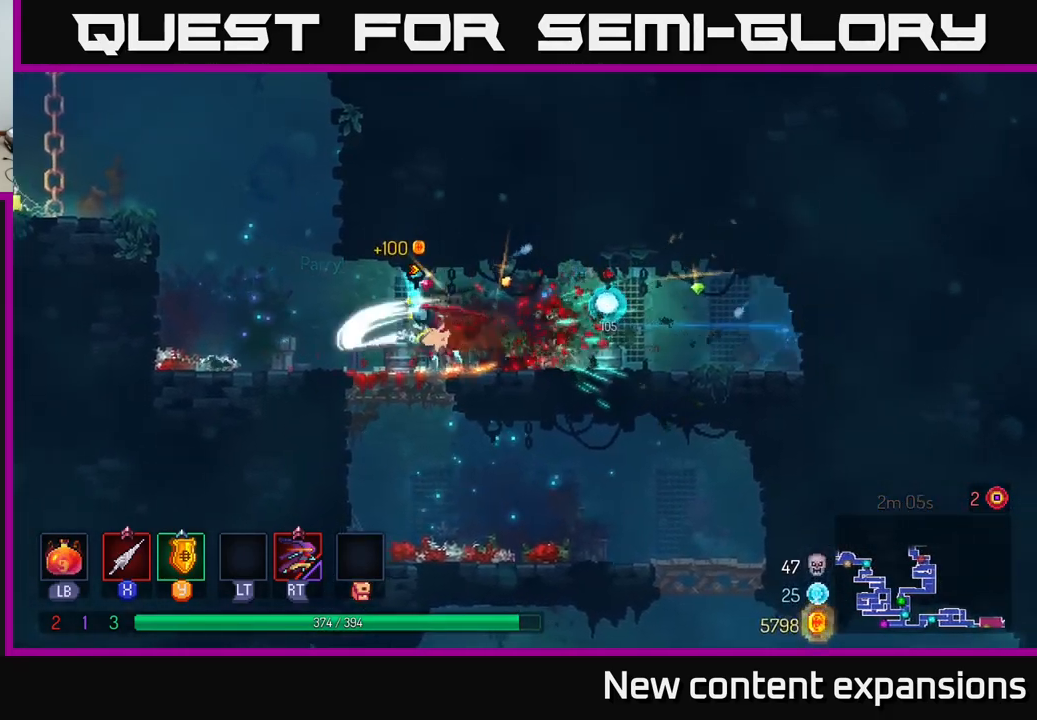
{"buttons": [], "left_stick": "left", "right_stick": "center", "events": [[333, "A", "down"], [450, "A", "up"]]}
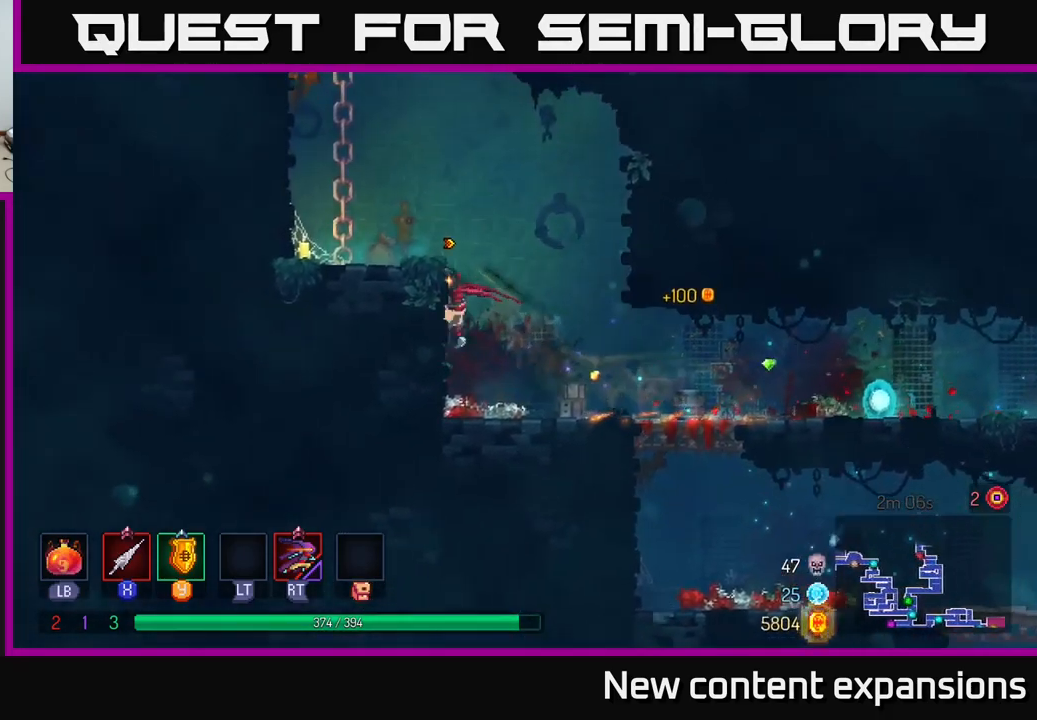
{"buttons": ["A"], "left_stick": "up-left", "right_stick": "center", "events": [[17, "A", "down"], [133, "A", "up"], [200, "left_stick", "up-left"], [350, "A", "down"]]}
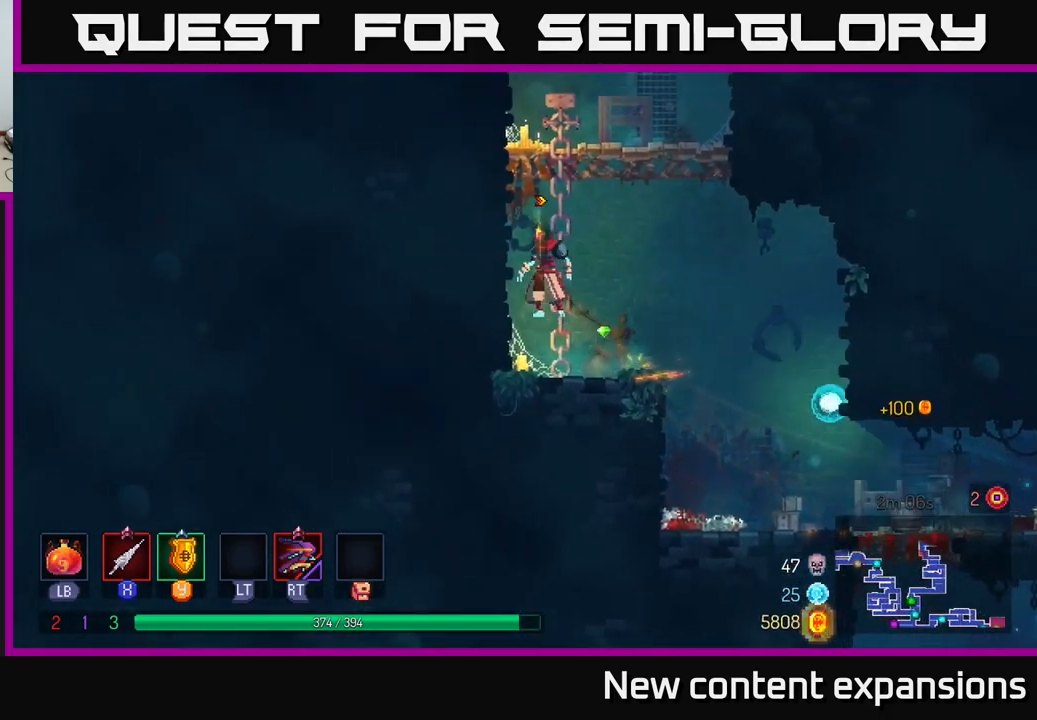
{"buttons": [], "left_stick": "up-right", "right_stick": "center", "events": [[17, "A", "up"], [67, "left_stick", "up"], [417, "left_stick", "up-right"]]}
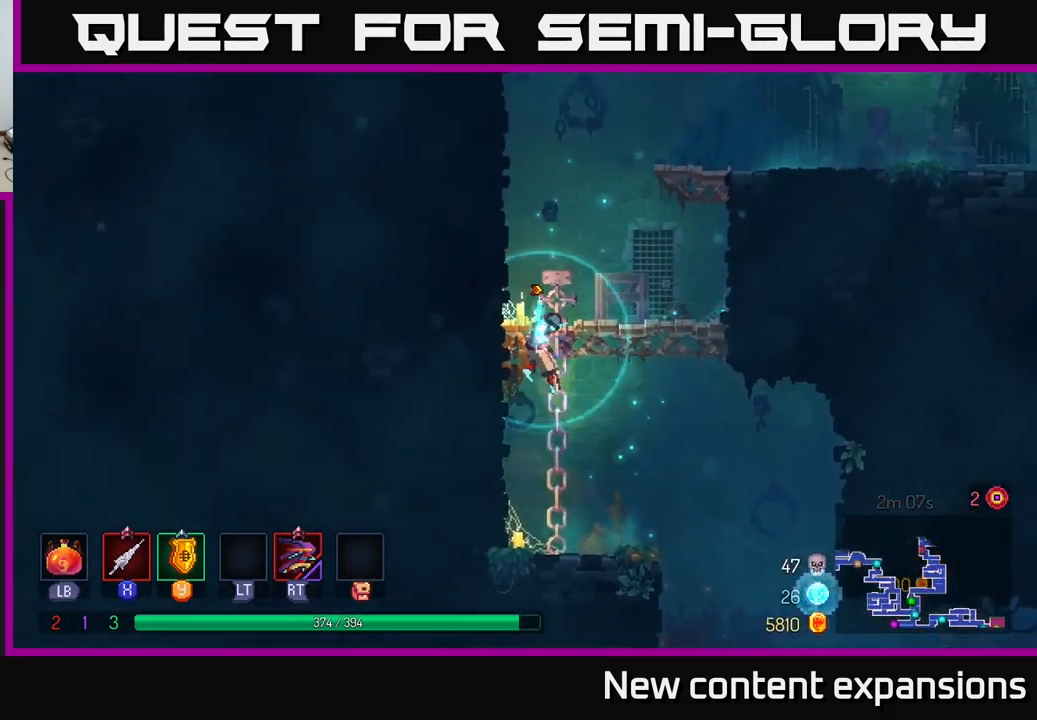
{"buttons": ["A"], "left_stick": "up-right", "right_stick": "center", "events": [[267, "A", "down"], [383, "A", "up"], [433, "A", "down"]]}
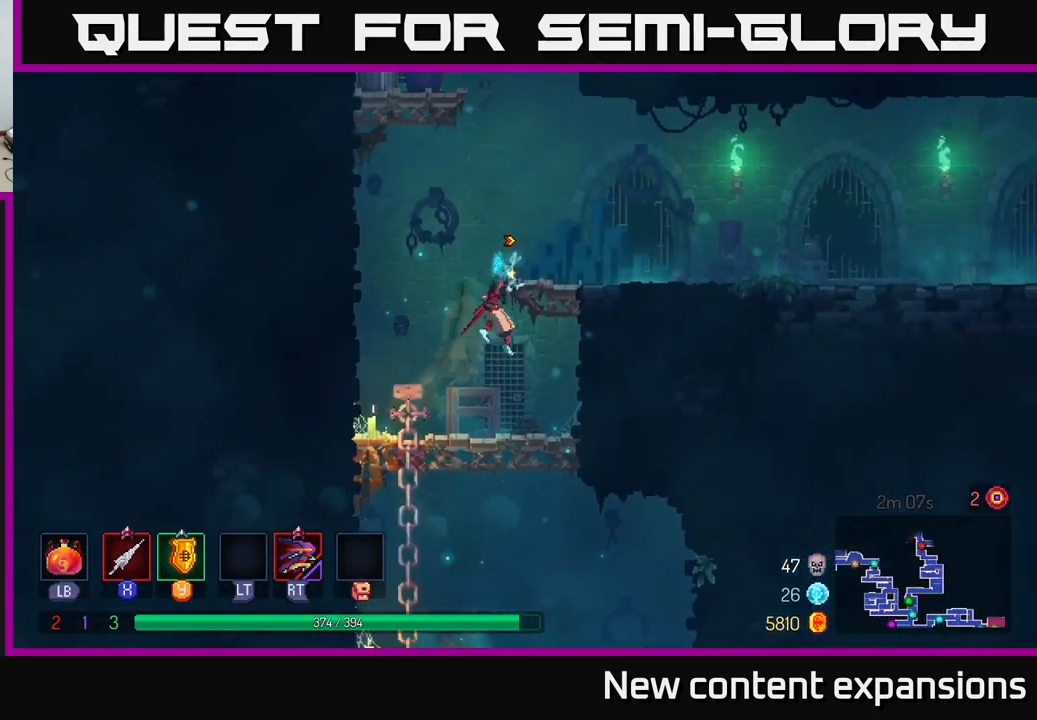
{"buttons": [], "left_stick": "right", "right_stick": "center", "events": [[50, "A", "up"], [200, "B", "down"], [217, "left_stick", "right"], [333, "B", "up"]]}
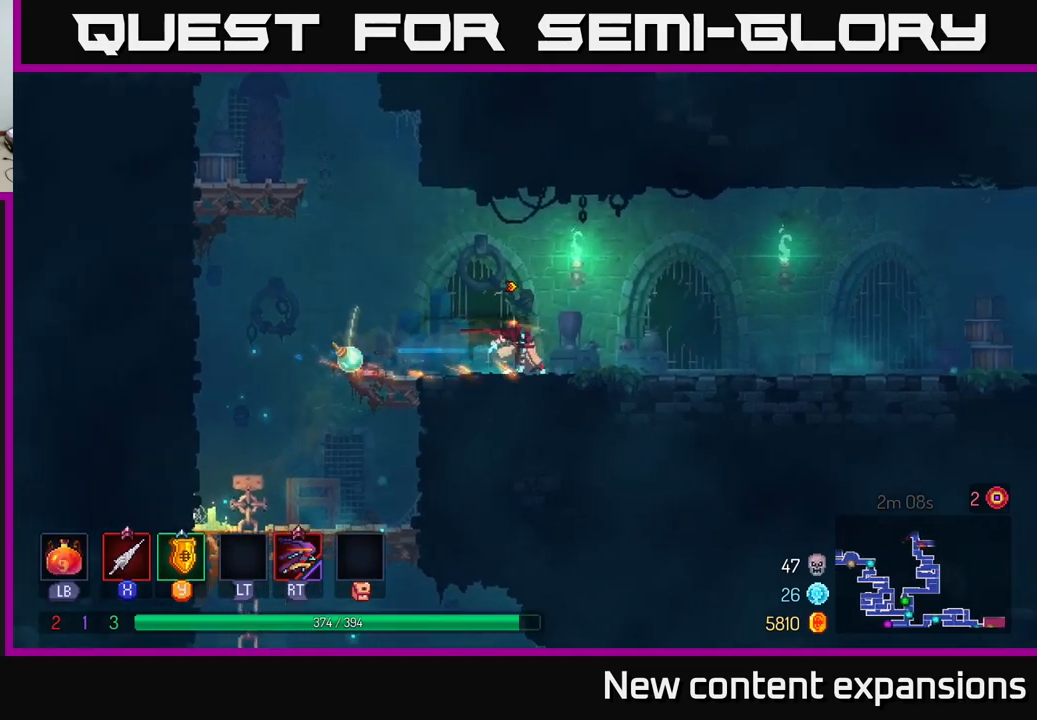
{"buttons": [], "left_stick": "right", "right_stick": "center", "events": []}
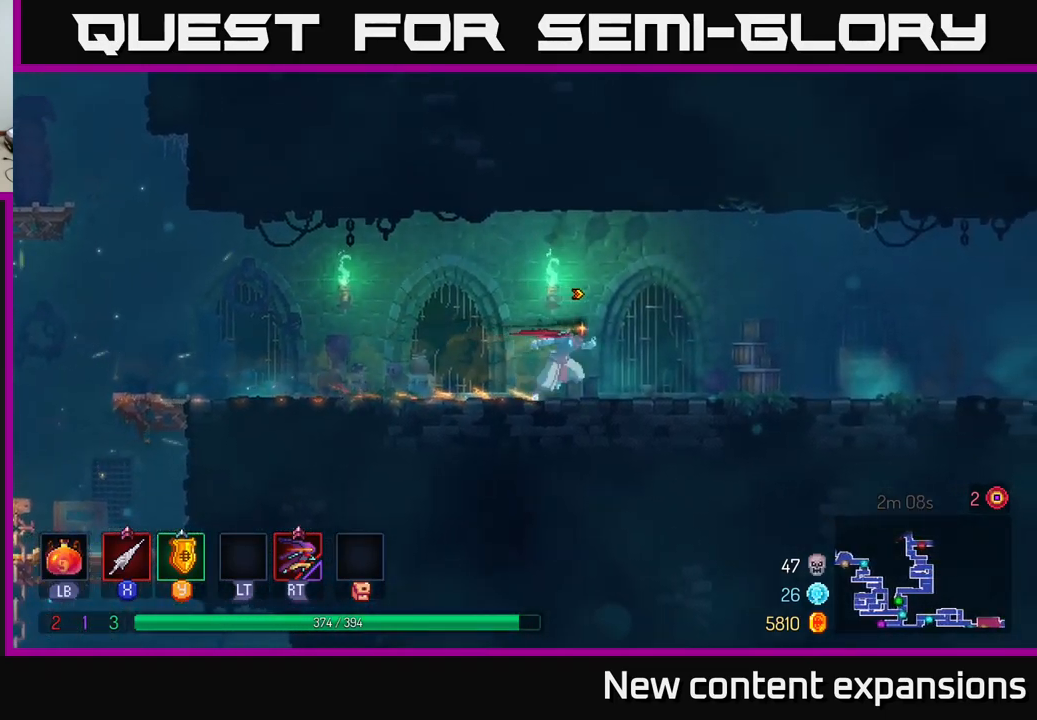
{"buttons": [], "left_stick": "right", "right_stick": "center", "events": []}
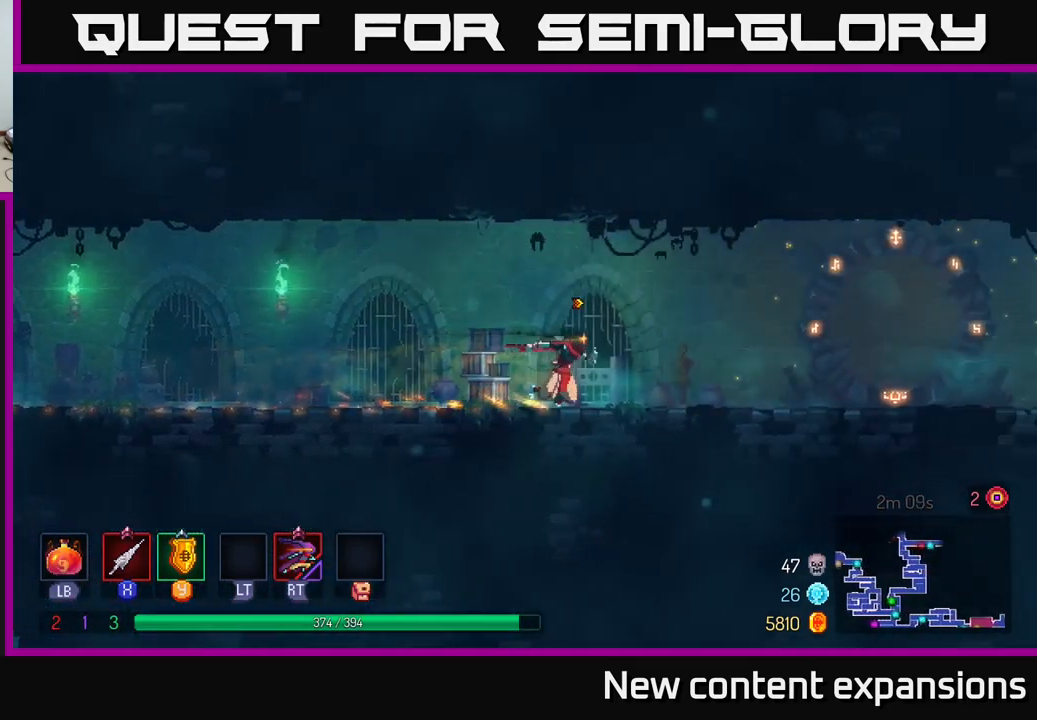
{"buttons": [], "left_stick": "right", "right_stick": "center", "events": []}
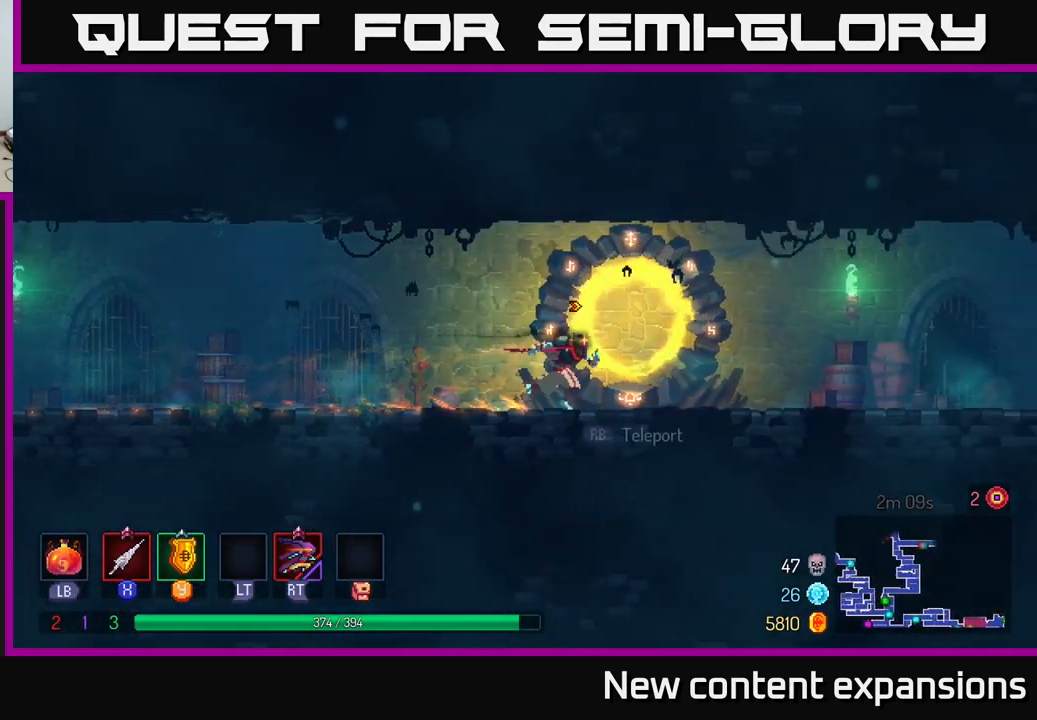
{"buttons": [], "left_stick": "right", "right_stick": "center", "events": []}
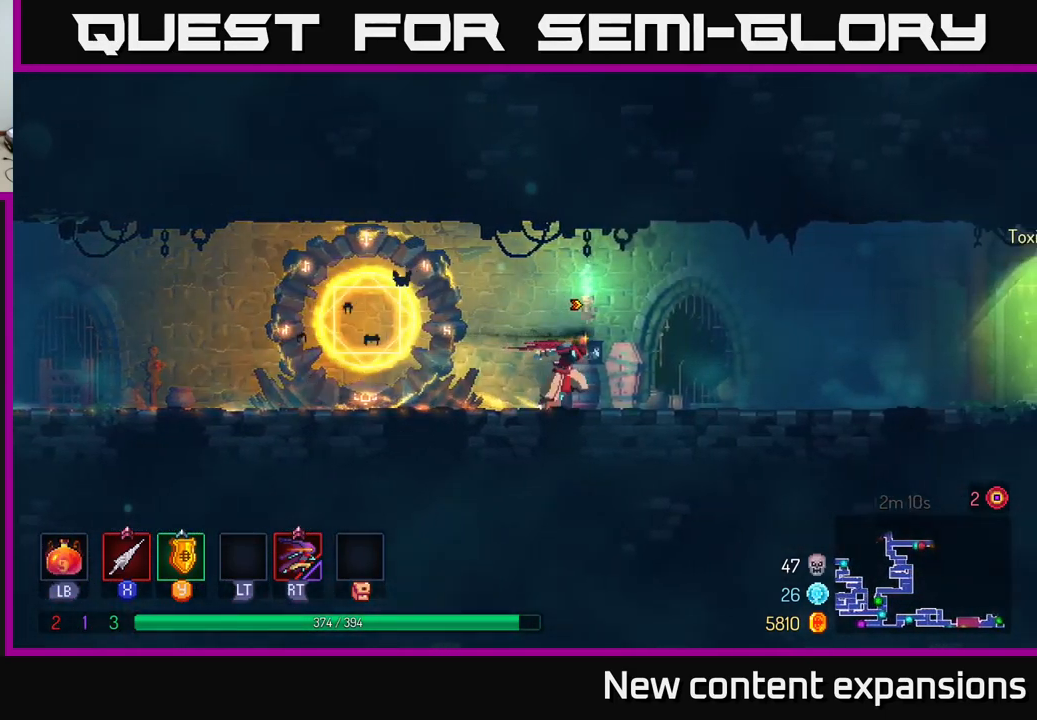
{"buttons": [], "left_stick": "right", "right_stick": "center", "events": []}
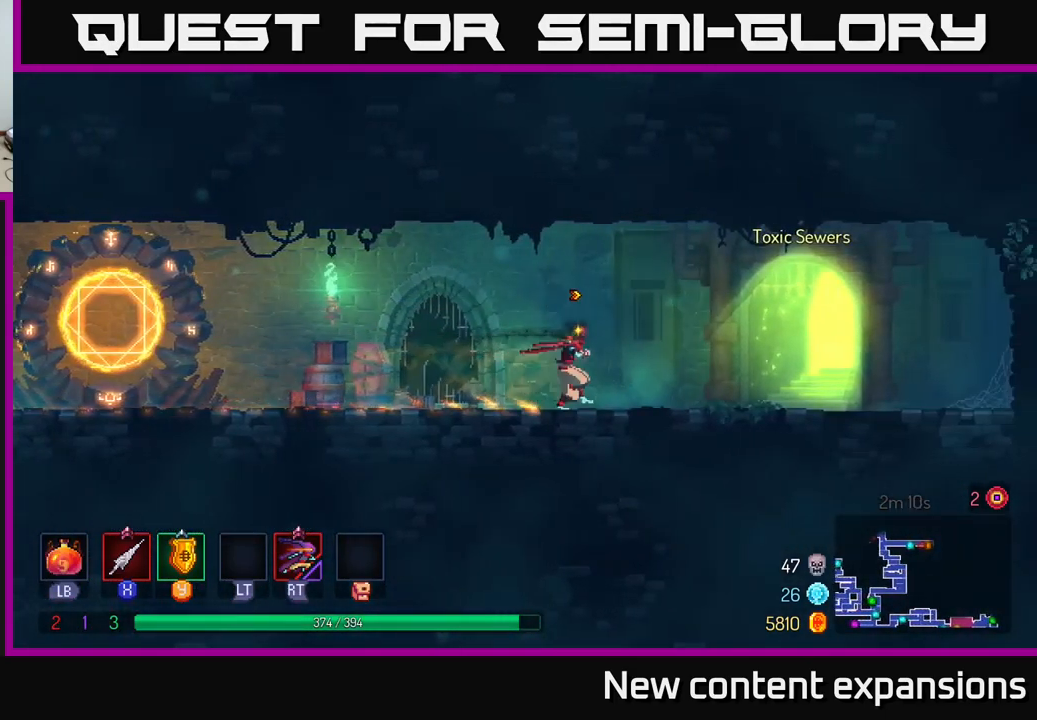
{"buttons": [], "left_stick": "left", "right_stick": "center", "events": [[17, "left_stick", "left"], [100, "B", "down"], [284, "B", "up"]]}
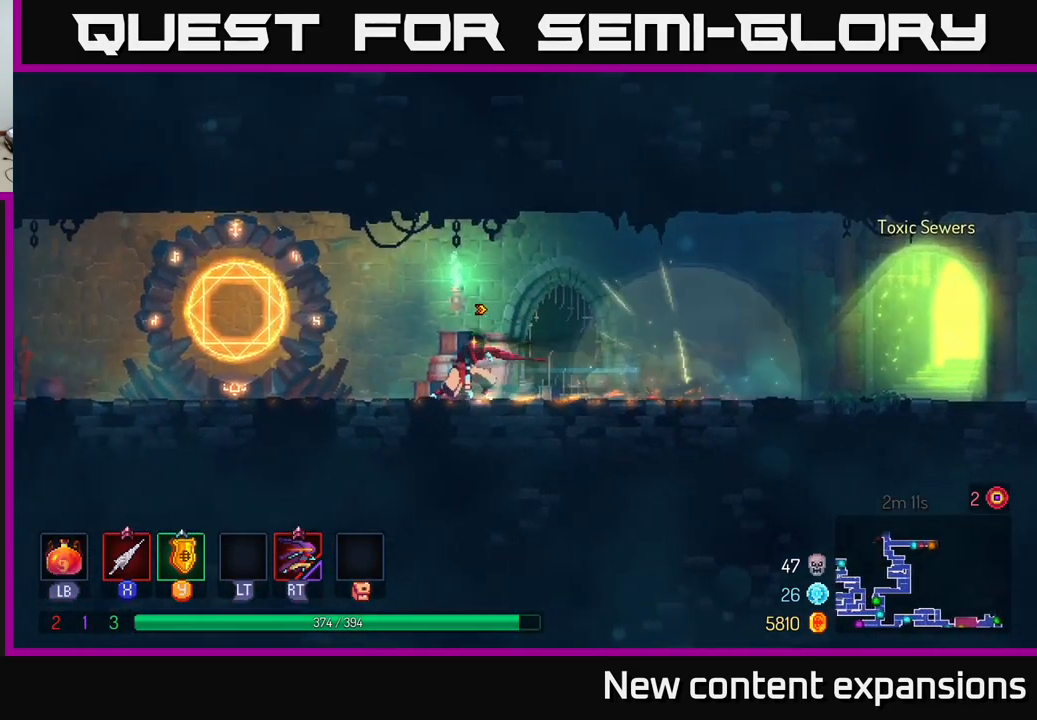
{"buttons": ["A"], "left_stick": "left", "right_stick": "center", "events": [[450, "A", "down"]]}
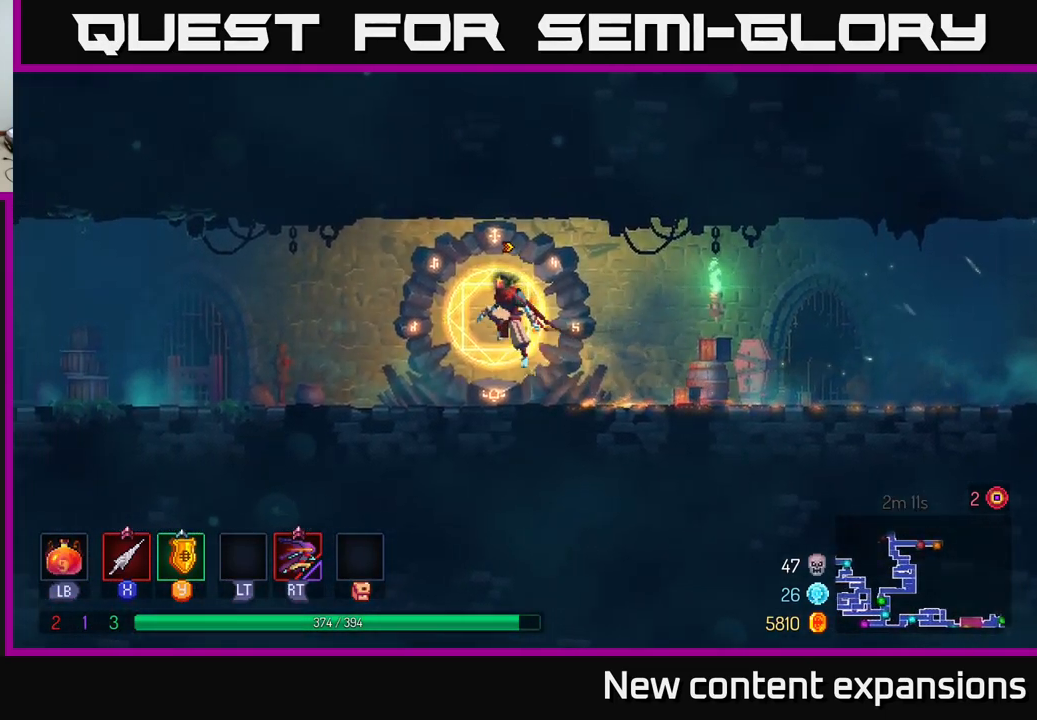
{"buttons": ["B"], "left_stick": "left", "right_stick": "center", "events": [[50, "A", "up"], [400, "B", "down"]]}
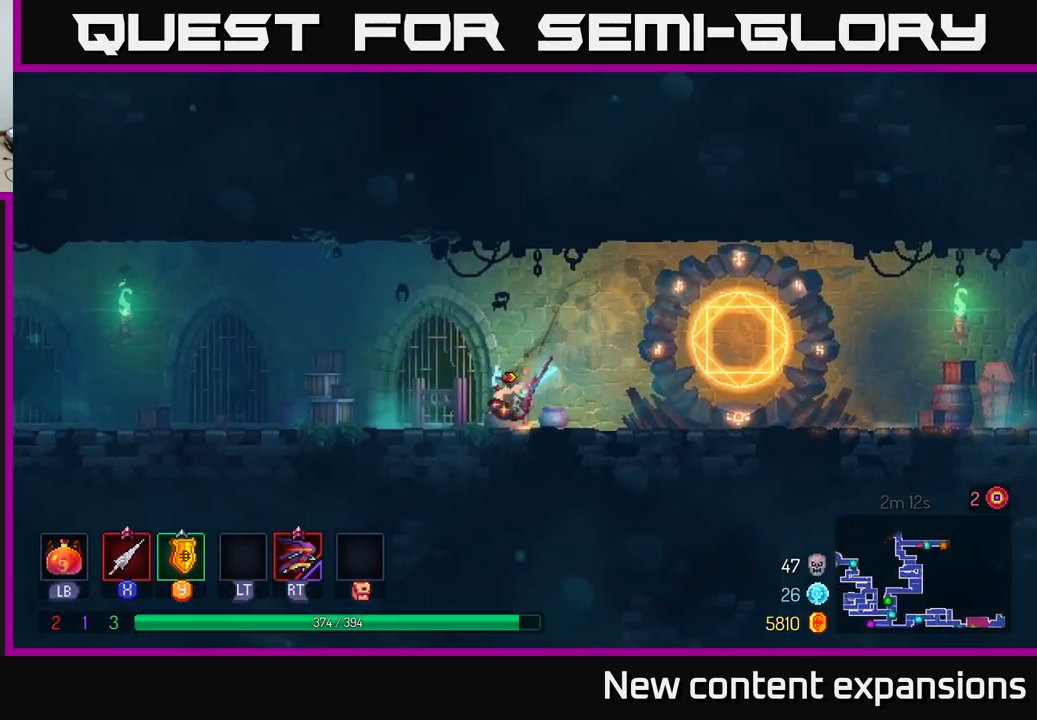
{"buttons": [], "left_stick": "left", "right_stick": "center", "events": [[150, "B", "up"]]}
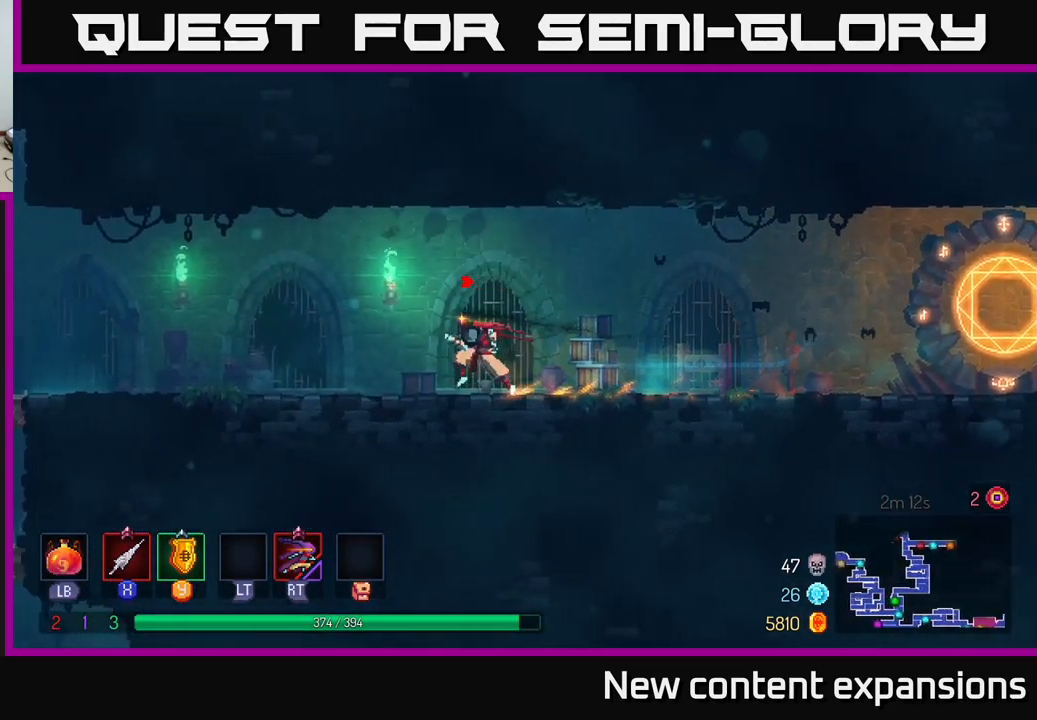
{"buttons": [], "left_stick": "left", "right_stick": "center", "events": []}
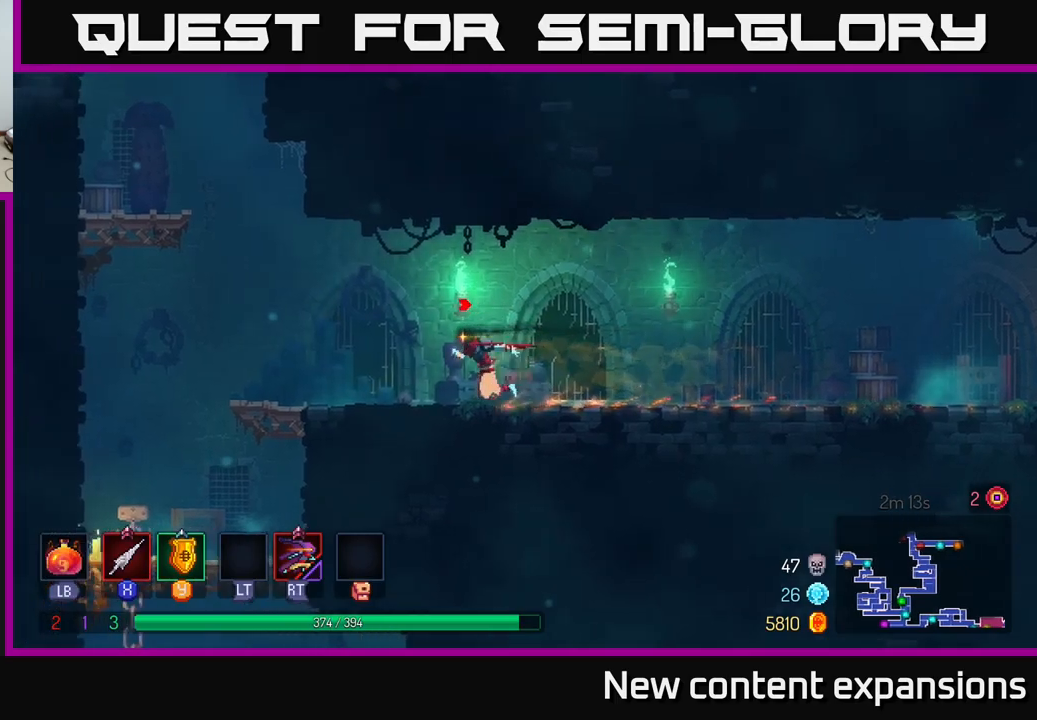
{"buttons": ["A"], "left_stick": "left", "right_stick": "center", "events": [[333, "A", "down"], [433, "A", "up"], [500, "A", "down"]]}
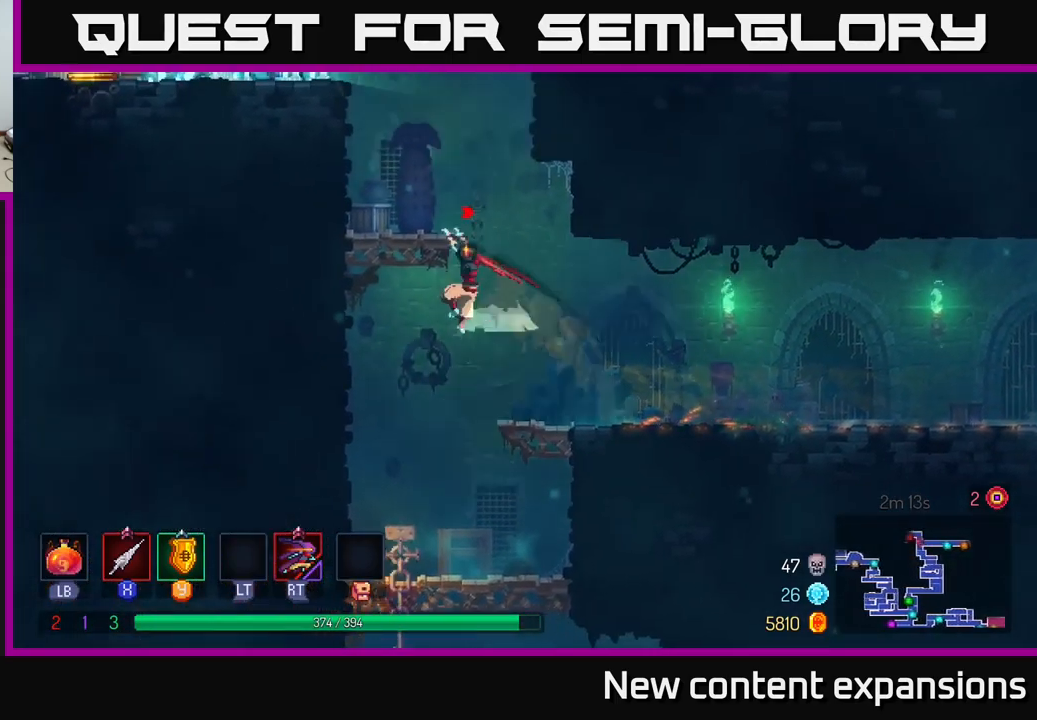
{"buttons": ["A"], "left_stick": "left", "right_stick": "center", "events": [[183, "A", "up"], [366, "A", "down"]]}
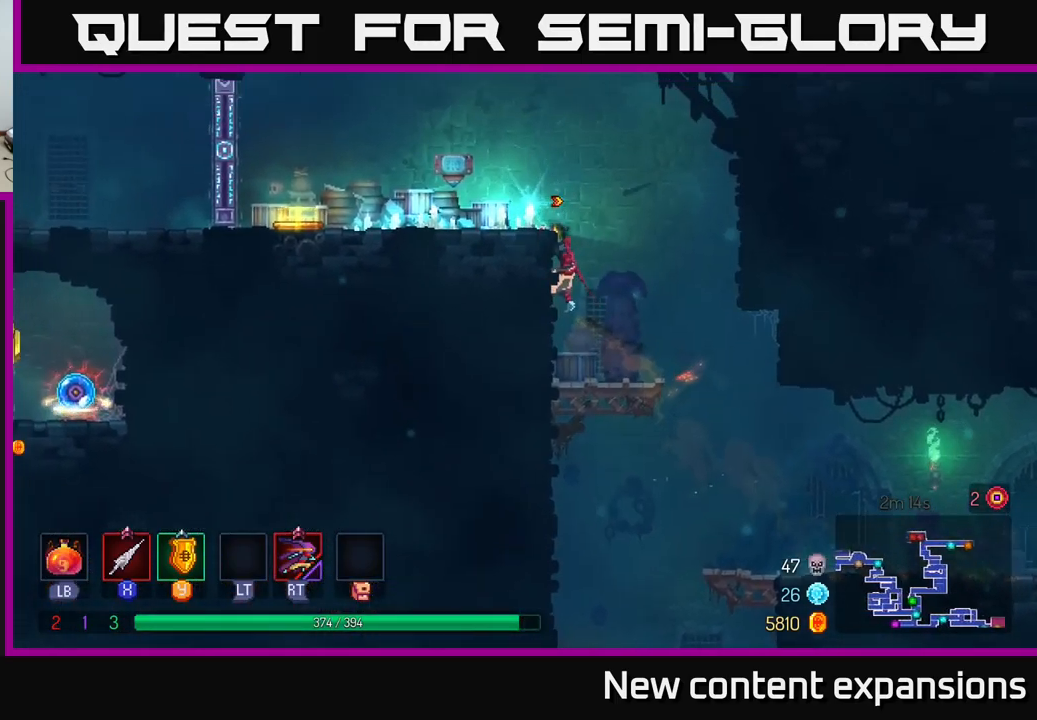
{"buttons": [], "left_stick": "left", "right_stick": "center", "events": [[50, "A", "up"]]}